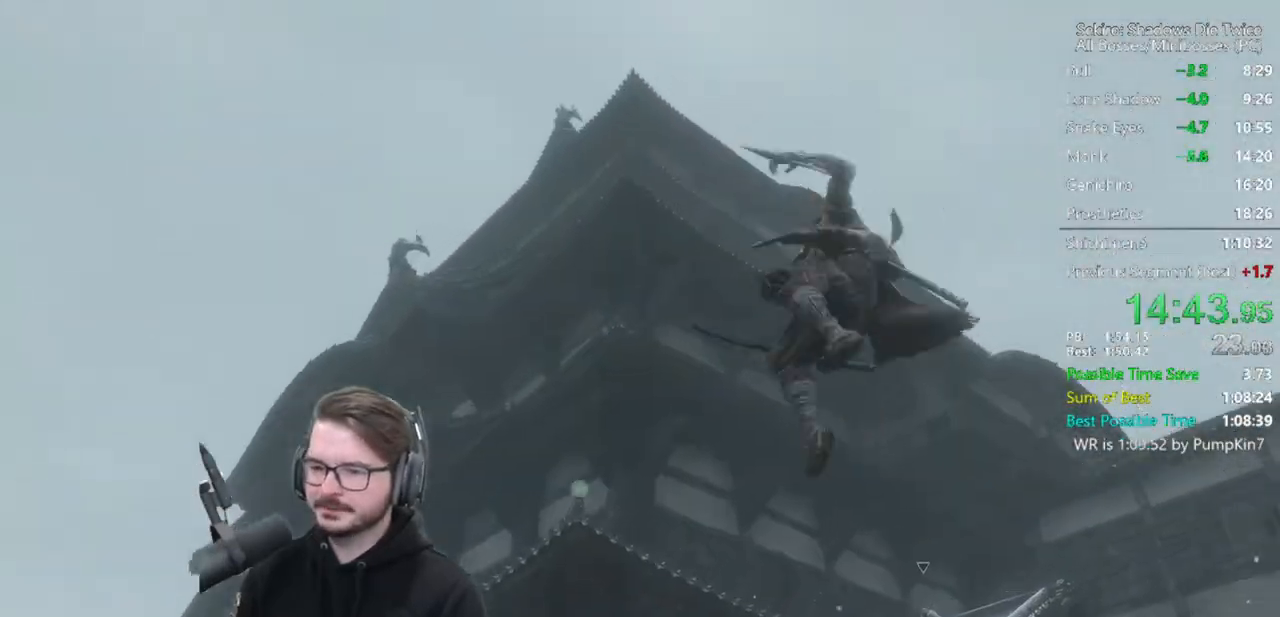
Gameplay with a controller (Xbox layout); each line is a JSON object with the inputs held at the frame after it. "events" lists button and stick changes between this image and that frame as [ms after this image, input, new state], when the widget could be followed in between.
{"buttons": ["B"], "left_stick": "up", "right_stick": "down-left", "events": [[50, "right_stick", "down-left"], [300, "B", "down"]]}
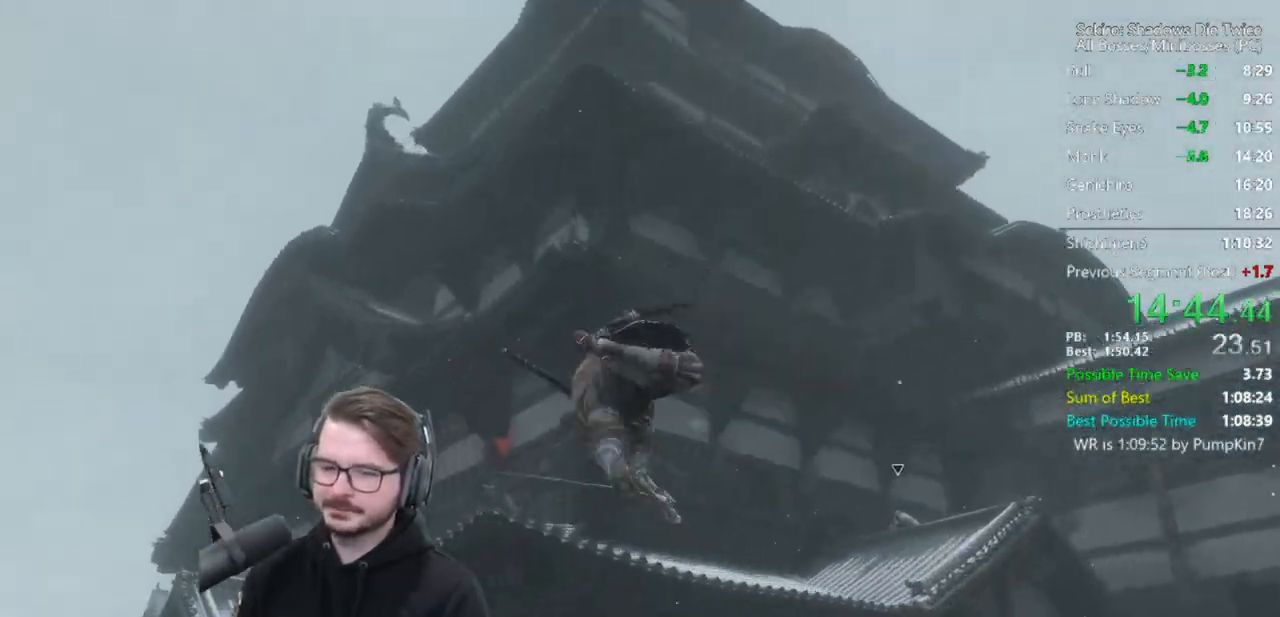
{"buttons": ["B"], "left_stick": "up", "right_stick": "down-left", "events": []}
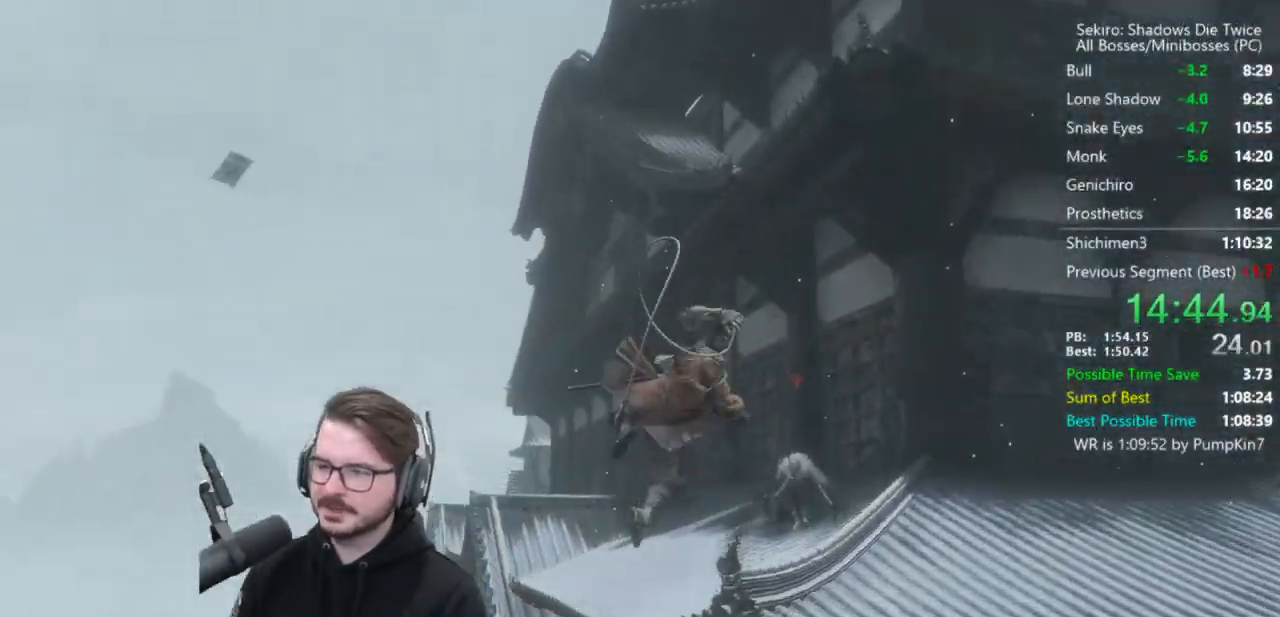
{"buttons": ["B"], "left_stick": "up", "right_stick": "center", "events": [[350, "right_stick", "center"]]}
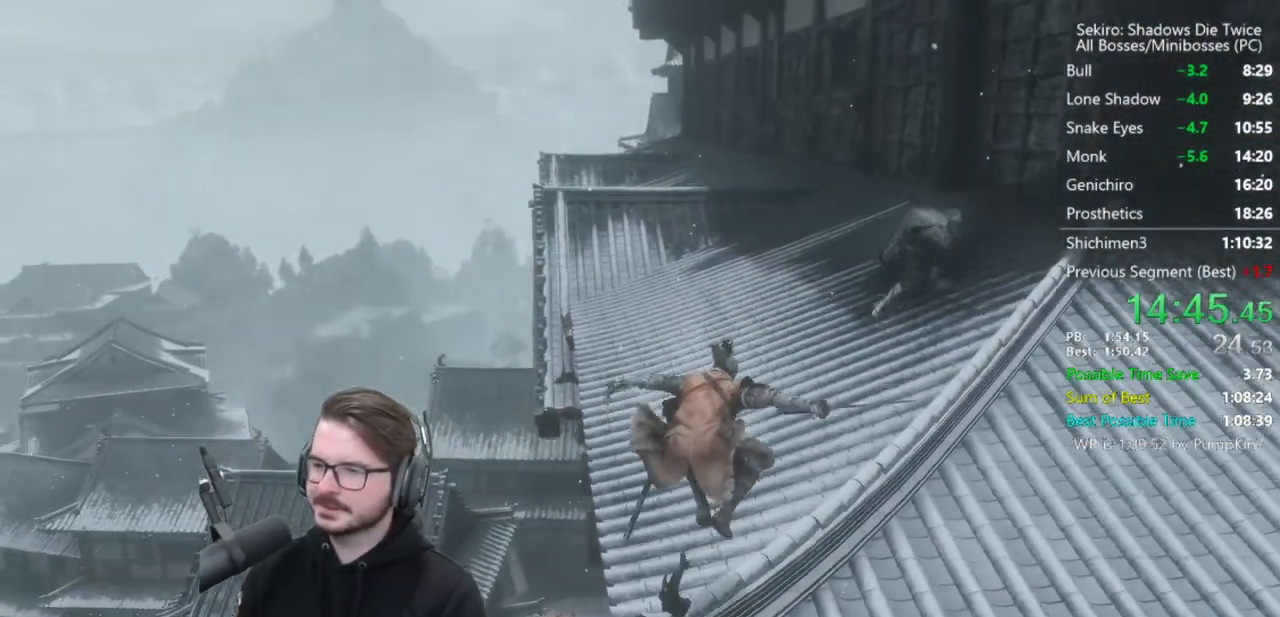
{"buttons": ["B"], "left_stick": "up", "right_stick": "up-left", "events": [[50, "right_stick", "up-left"], [217, "right_stick", "center"], [317, "right_stick", "up-left"]]}
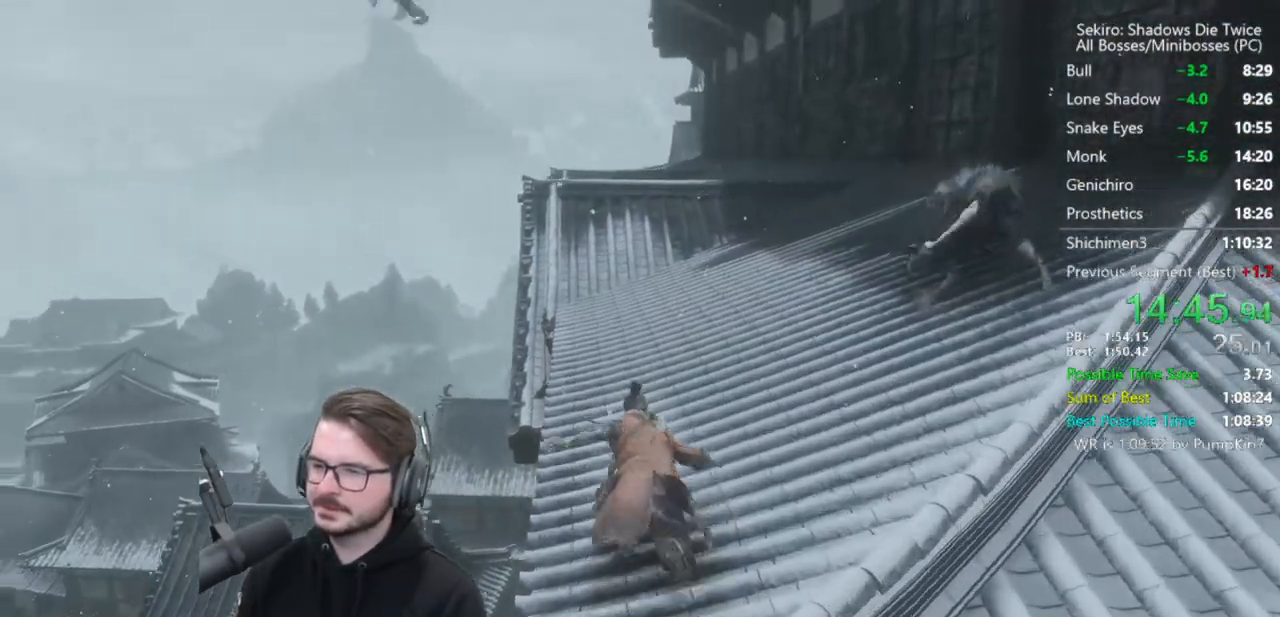
{"buttons": ["B"], "left_stick": "up", "right_stick": "center", "events": [[383, "right_stick", "center"]]}
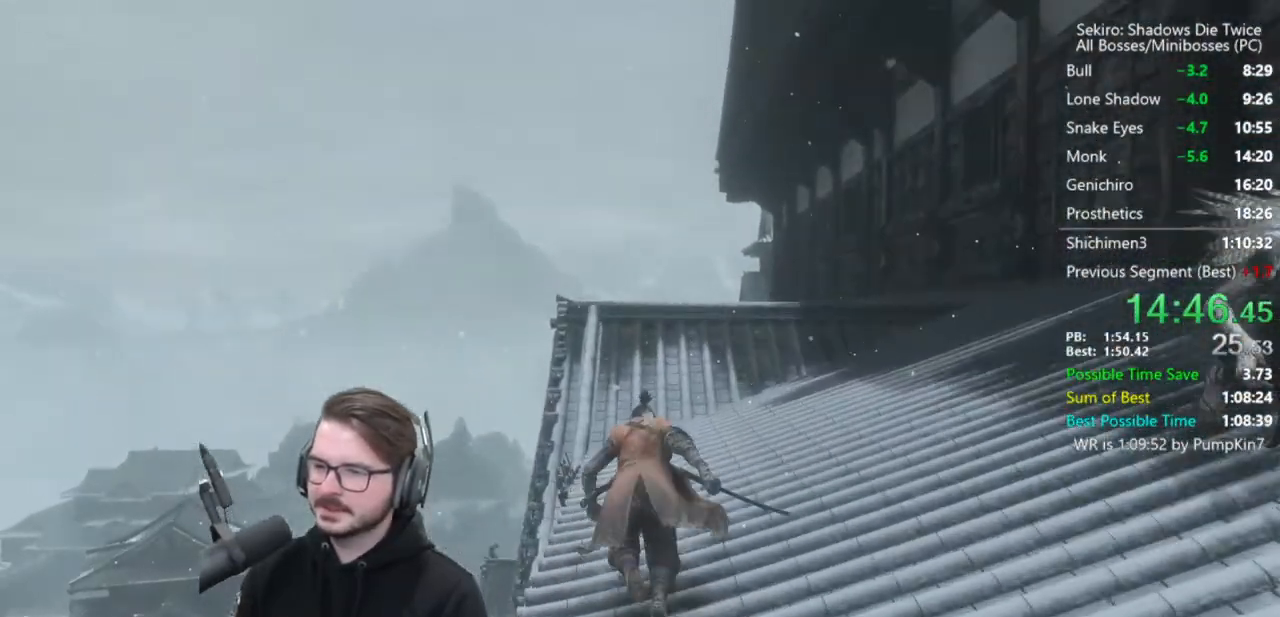
{"buttons": ["B"], "left_stick": "up", "right_stick": "center", "events": [[317, "right_stick", "down"], [483, "right_stick", "center"]]}
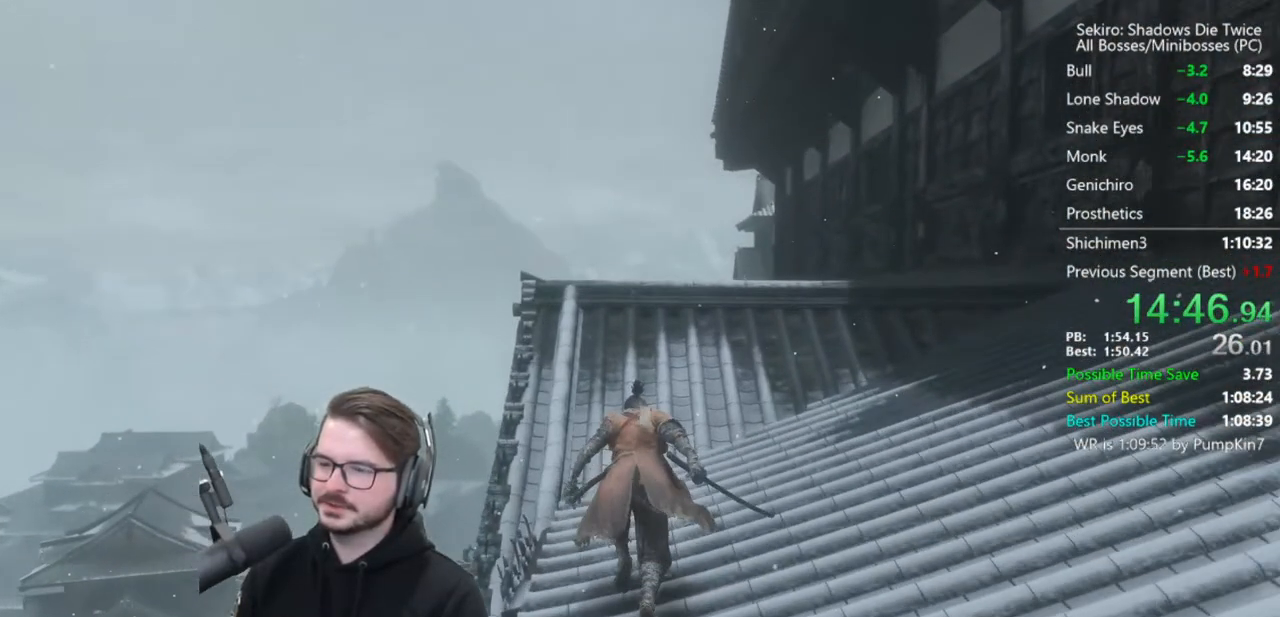
{"buttons": ["B"], "left_stick": "up", "right_stick": "down", "events": [[250, "right_stick", "down"]]}
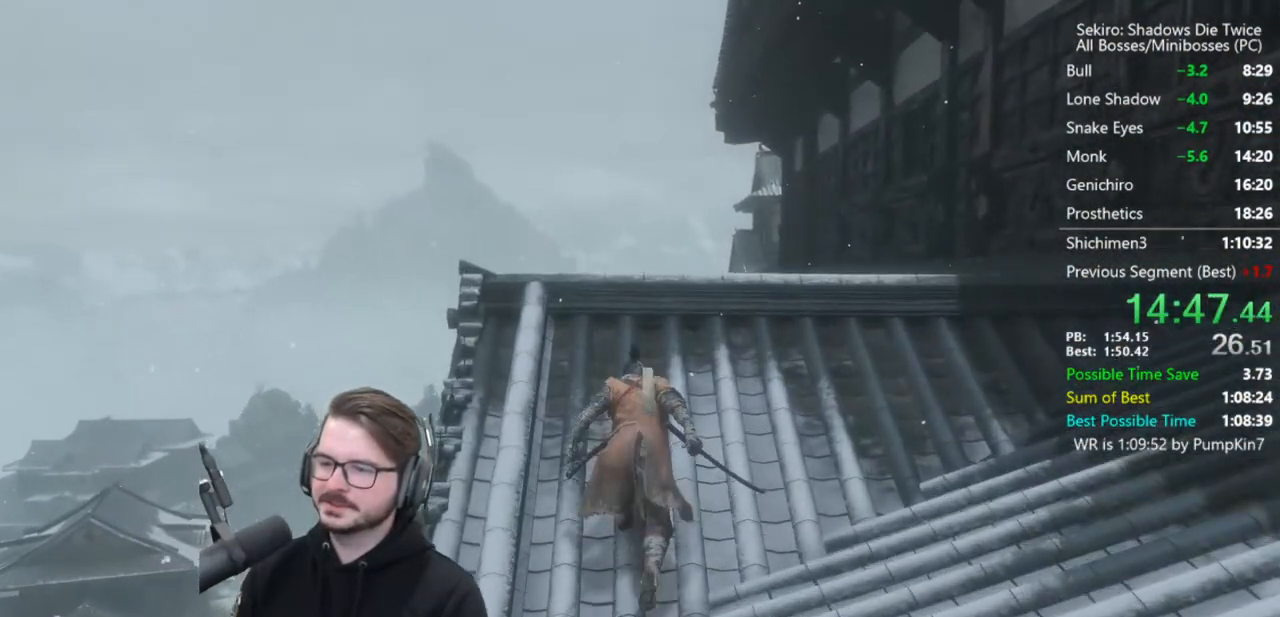
{"buttons": ["B"], "left_stick": "up", "right_stick": "center", "events": [[183, "right_stick", "center"]]}
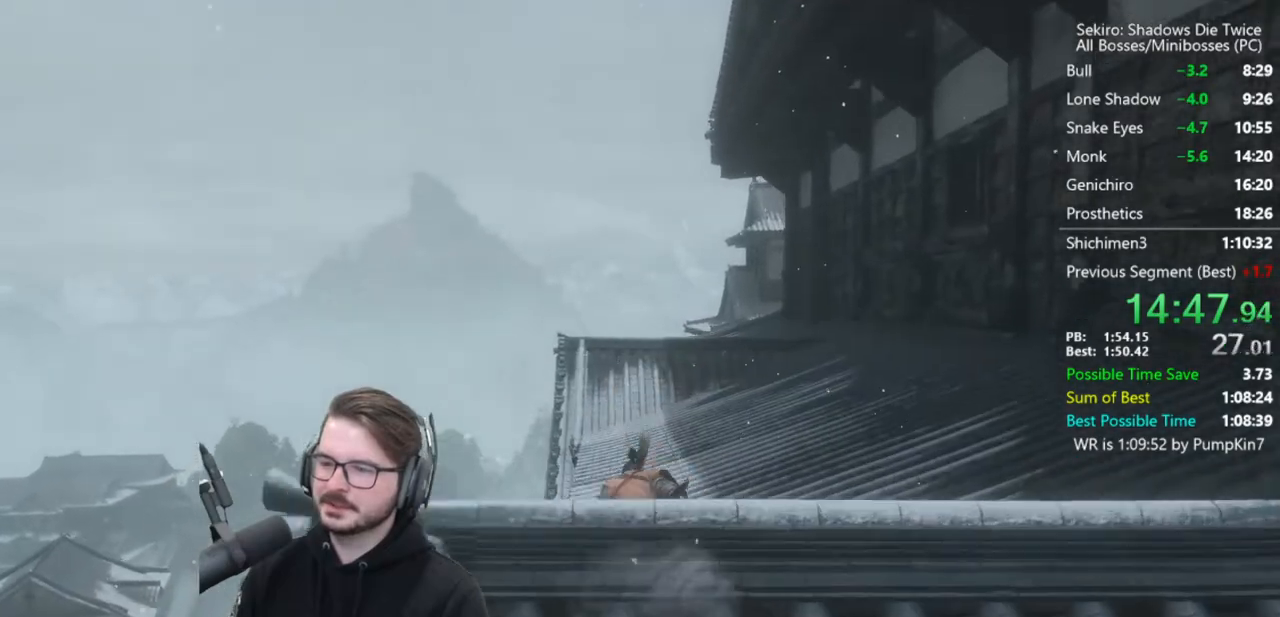
{"buttons": ["B"], "left_stick": "up", "right_stick": "up", "events": [[217, "right_stick", "up"]]}
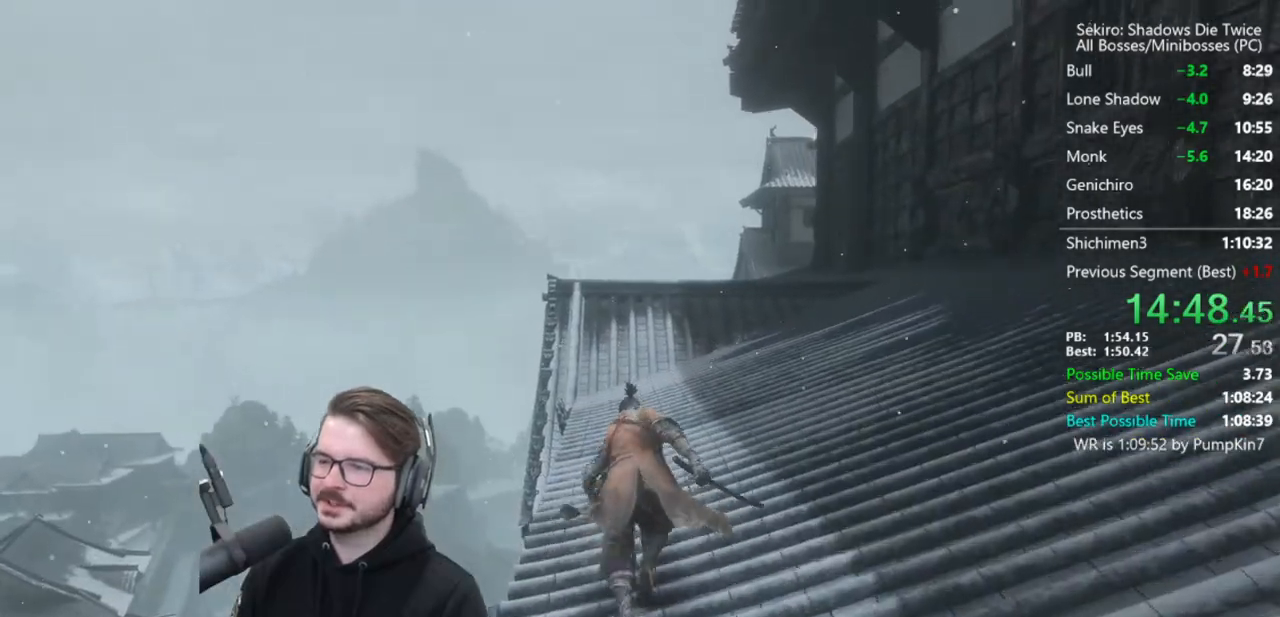
{"buttons": ["B"], "left_stick": "up", "right_stick": "up", "events": []}
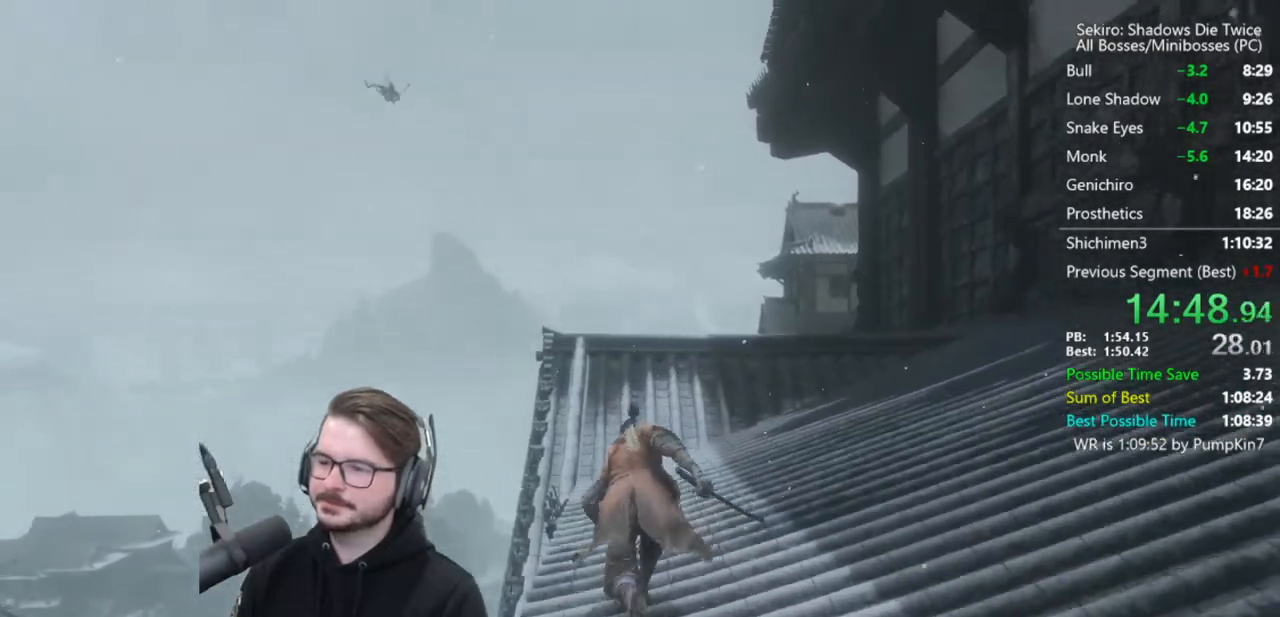
{"buttons": ["B"], "left_stick": "up", "right_stick": "up", "events": []}
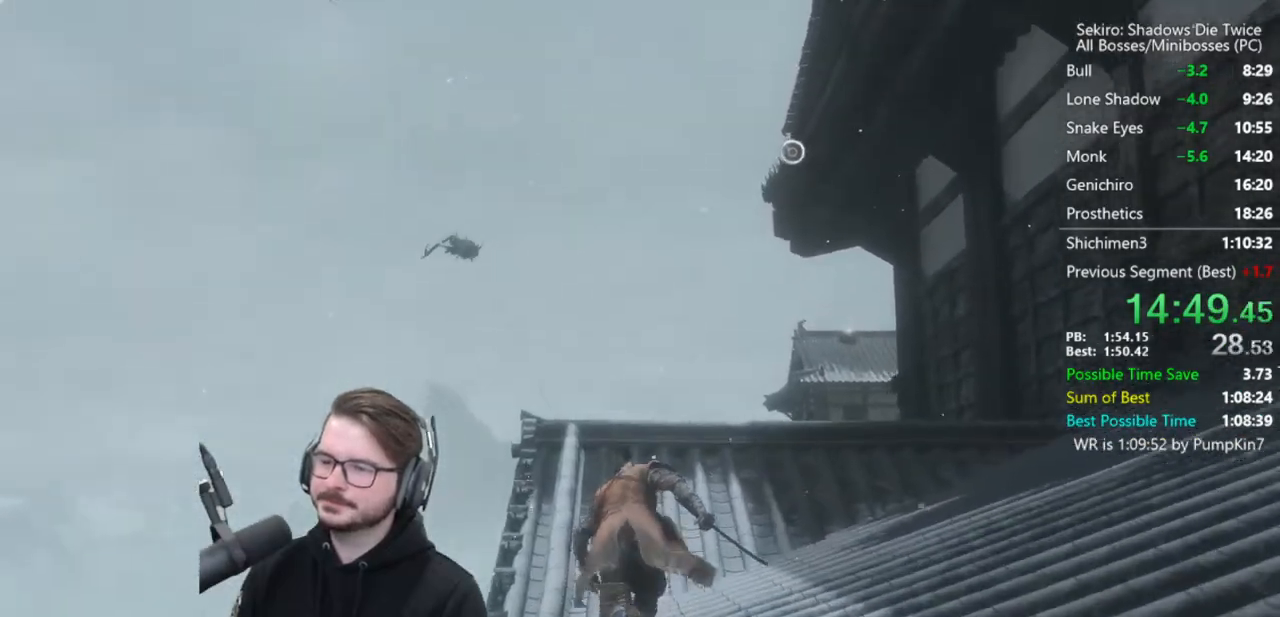
{"buttons": [], "left_stick": "up", "right_stick": "center", "events": [[100, "right_stick", "center"], [233, "A", "down"], [350, "A", "up"], [417, "B", "up"]]}
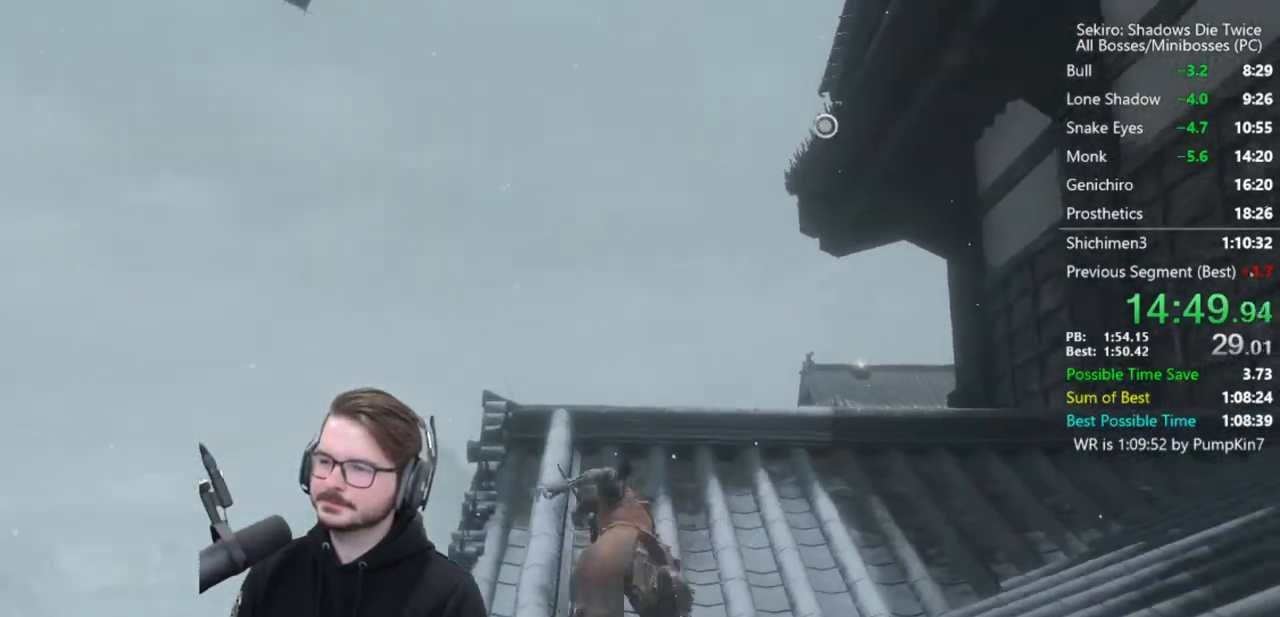
{"buttons": [], "left_stick": "center", "right_stick": "center", "events": [[50, "L2", "down"], [150, "L2", "up"], [233, "L2", "down"], [383, "L2", "up"], [383, "left_stick", "center"]]}
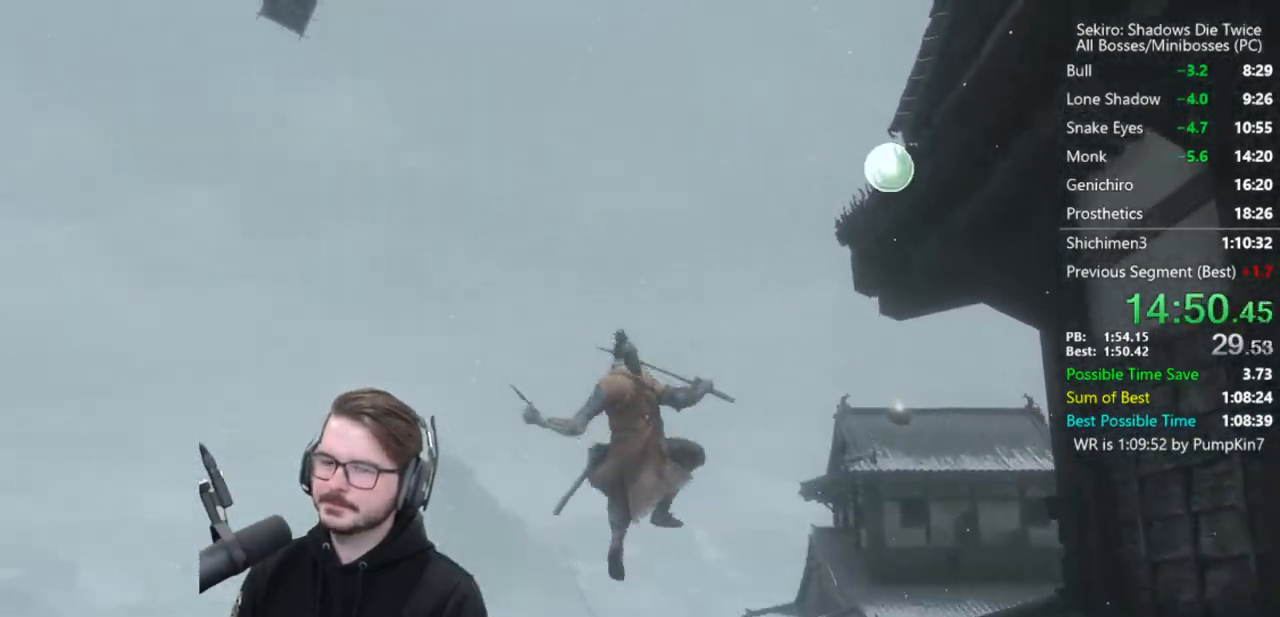
{"buttons": [], "left_stick": "up", "right_stick": "right", "events": [[100, "right_stick", "right"], [150, "left_stick", "up"]]}
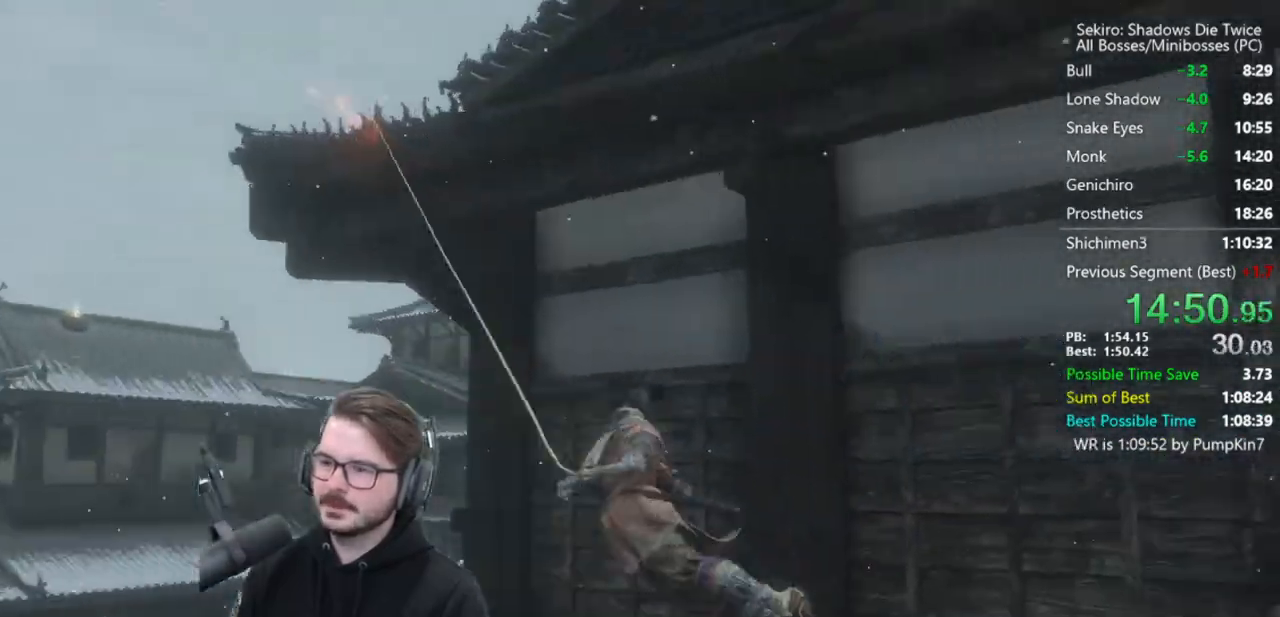
{"buttons": [], "left_stick": "up", "right_stick": "right", "events": []}
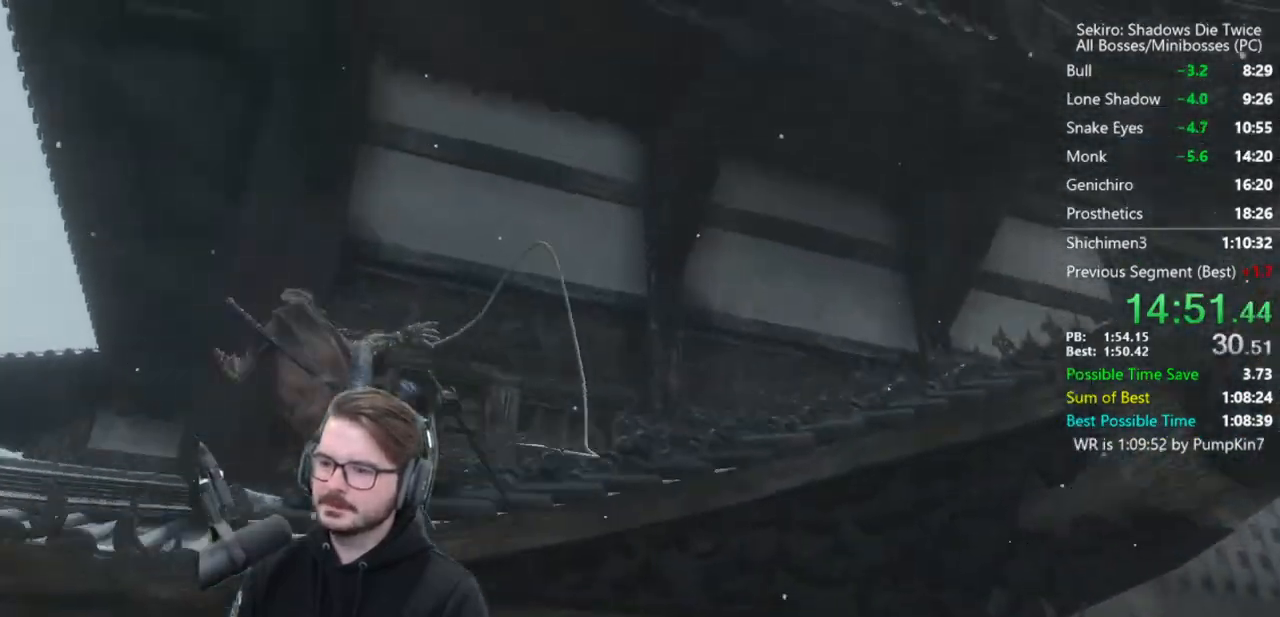
{"buttons": ["B"], "left_stick": "up", "right_stick": "center", "events": [[400, "B", "down"], [400, "right_stick", "center"]]}
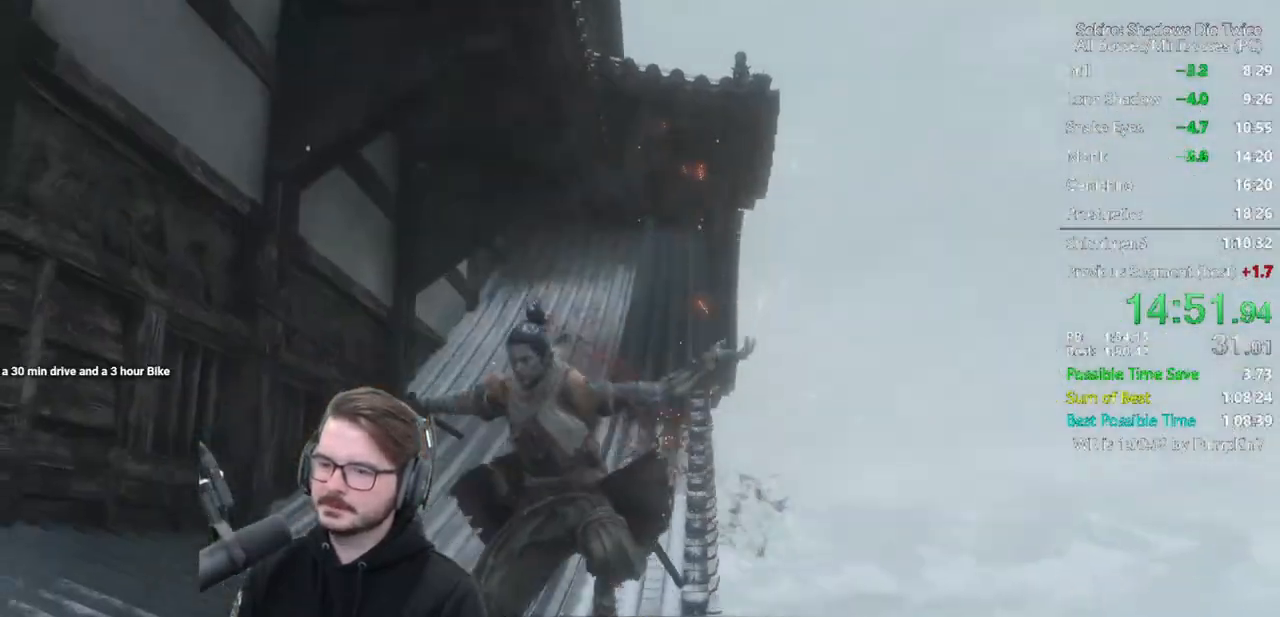
{"buttons": ["B"], "left_stick": "up", "right_stick": "center", "events": [[17, "right_stick", "up"], [183, "right_stick", "center"]]}
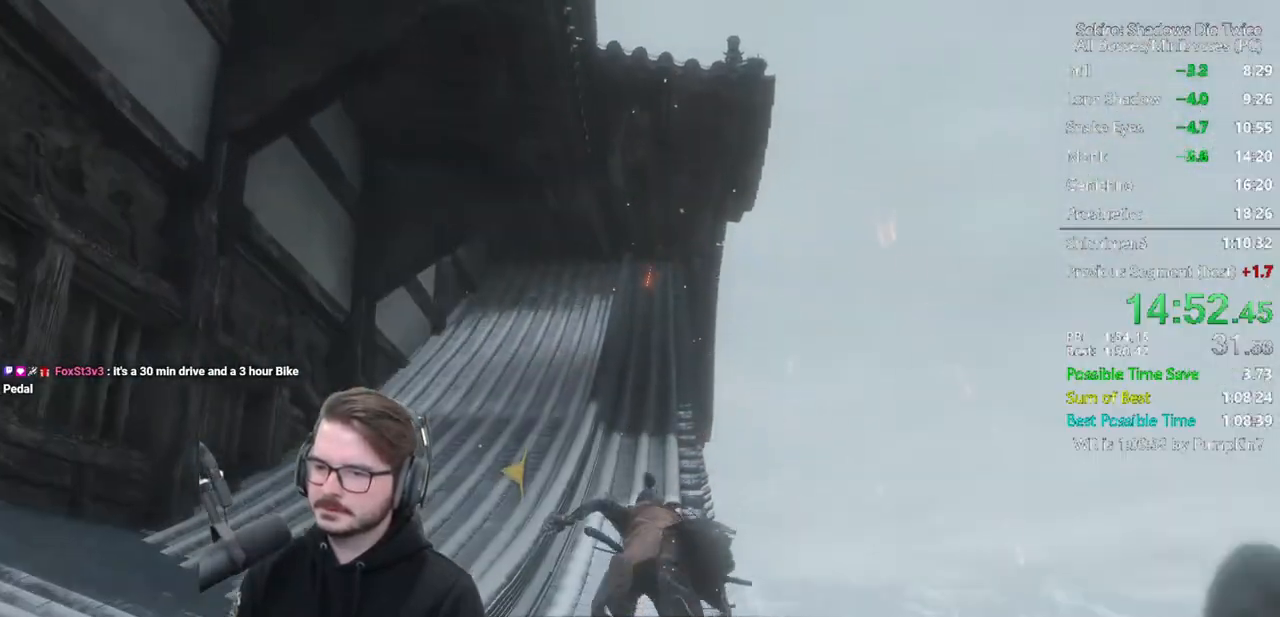
{"buttons": ["B"], "left_stick": "up", "right_stick": "down", "events": [[167, "right_stick", "down"]]}
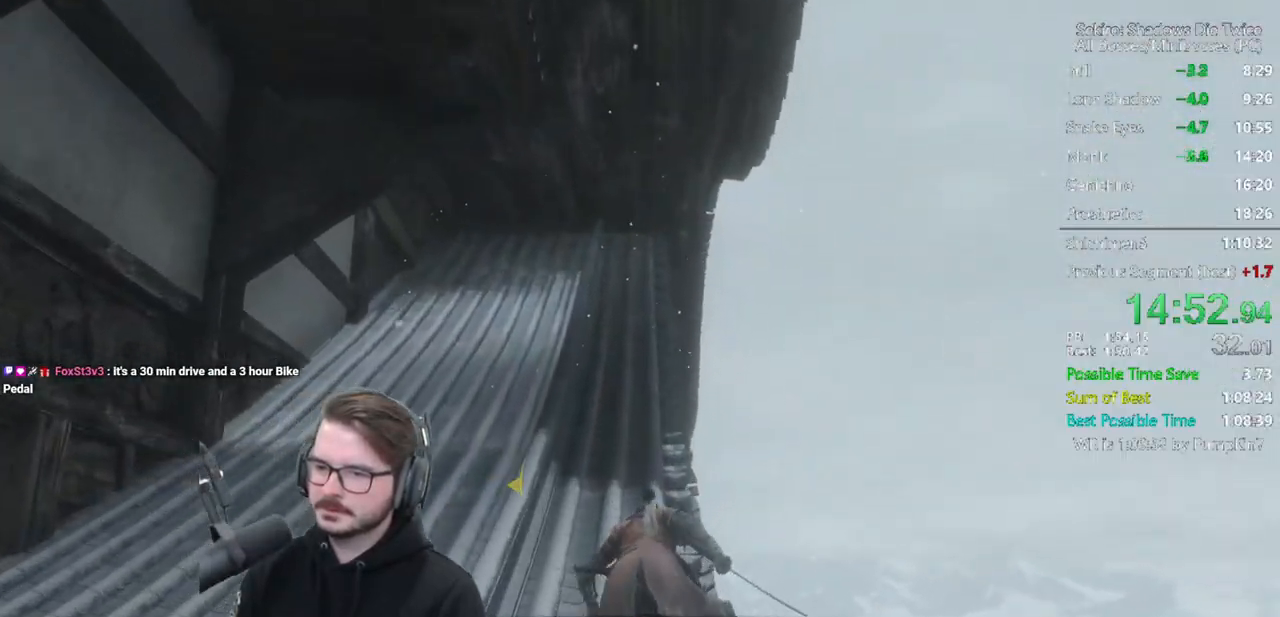
{"buttons": ["B"], "left_stick": "up", "right_stick": "center", "events": [[417, "right_stick", "center"]]}
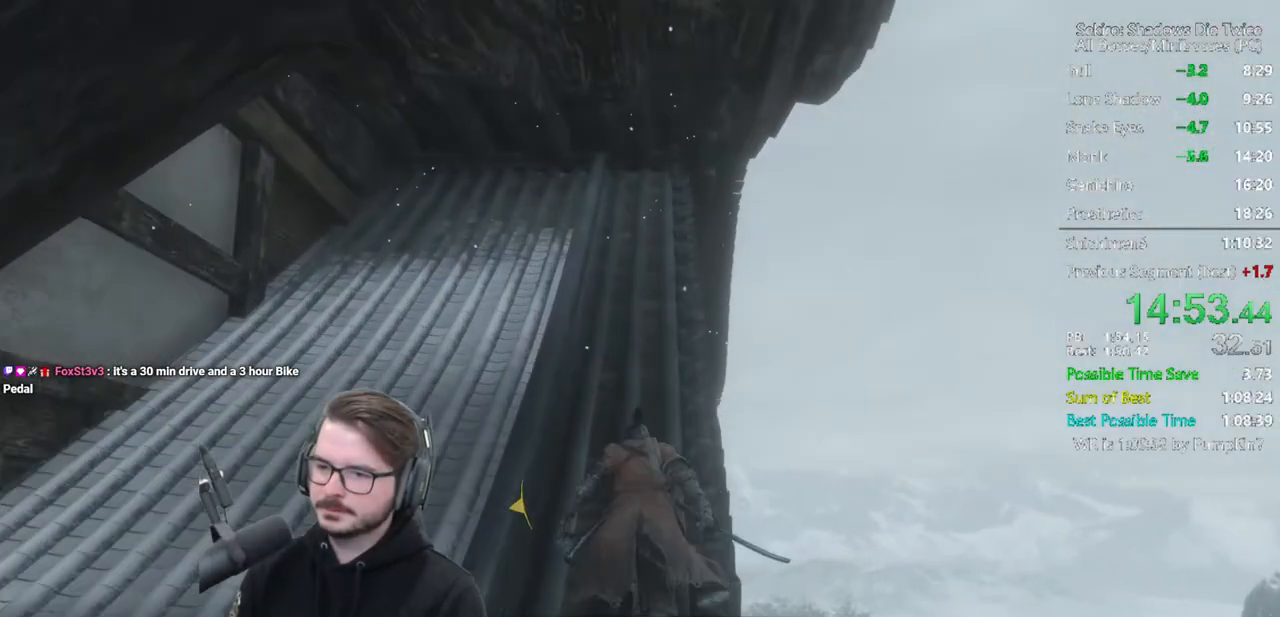
{"buttons": [], "left_stick": "up-right", "right_stick": "right", "events": [[167, "B", "up"], [500, "left_stick", "up-right"], [500, "right_stick", "right"]]}
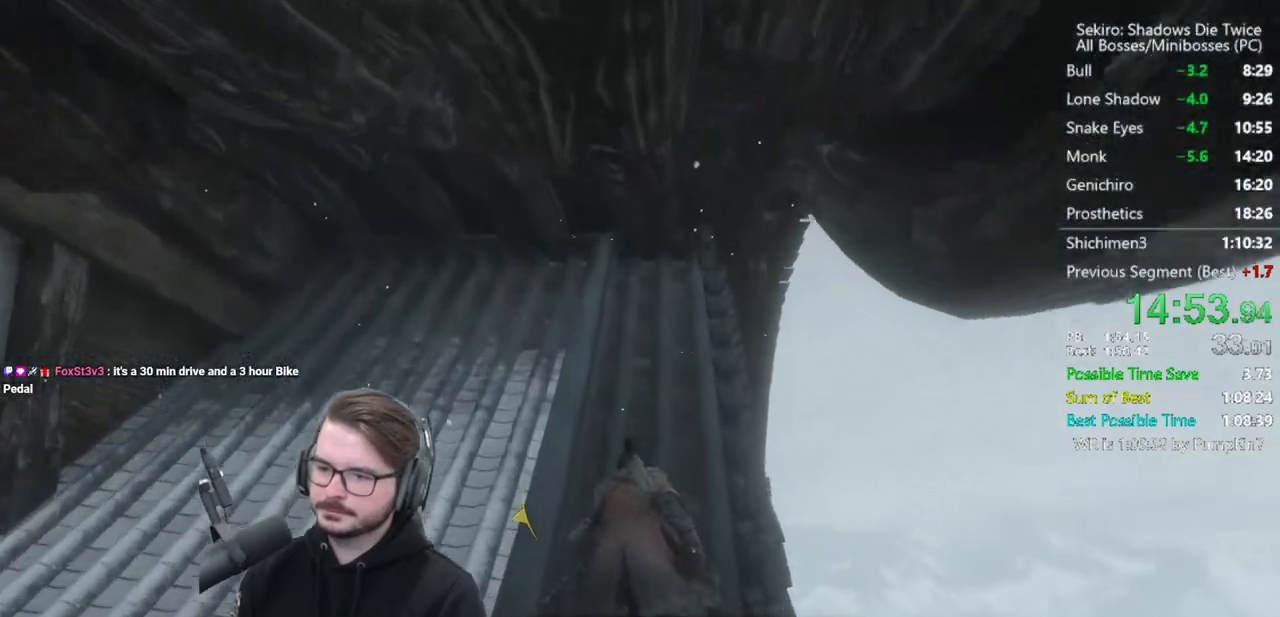
{"buttons": [], "left_stick": "up-right", "right_stick": "right", "events": [[83, "A", "down"], [167, "A", "up"], [267, "A", "down"], [317, "A", "up"], [417, "A", "down"], [483, "A", "up"]]}
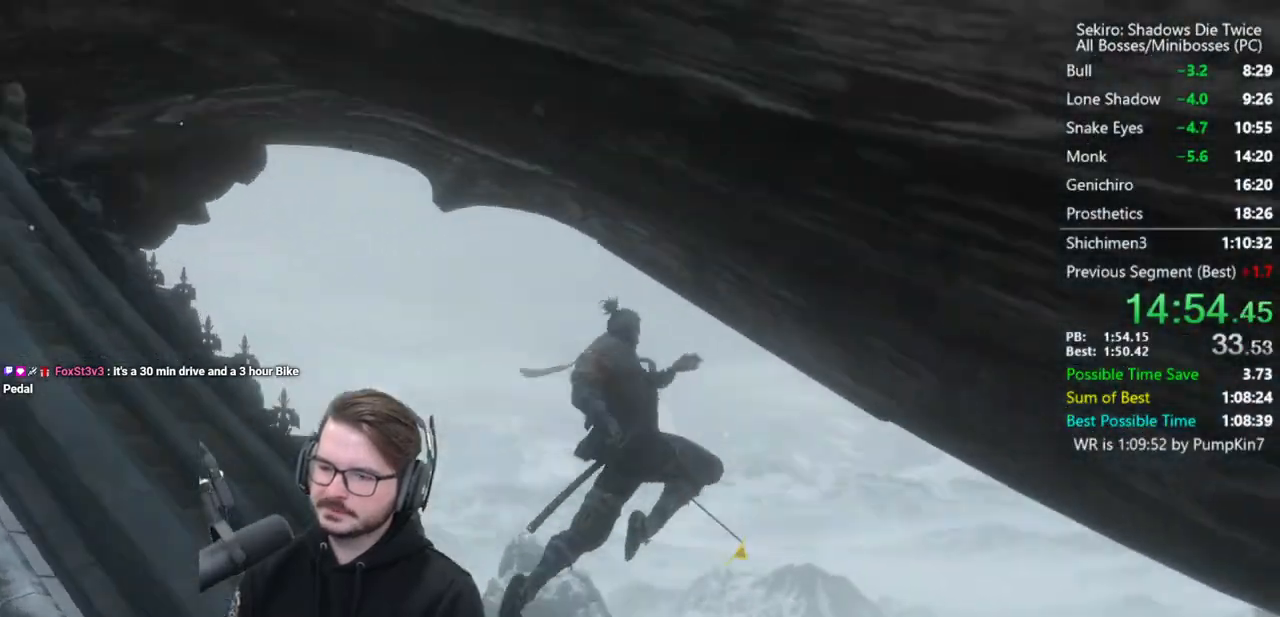
{"buttons": [], "left_stick": "up-right", "right_stick": "right", "events": [[50, "A", "down"], [150, "A", "up"], [183, "A", "down"], [317, "A", "up"]]}
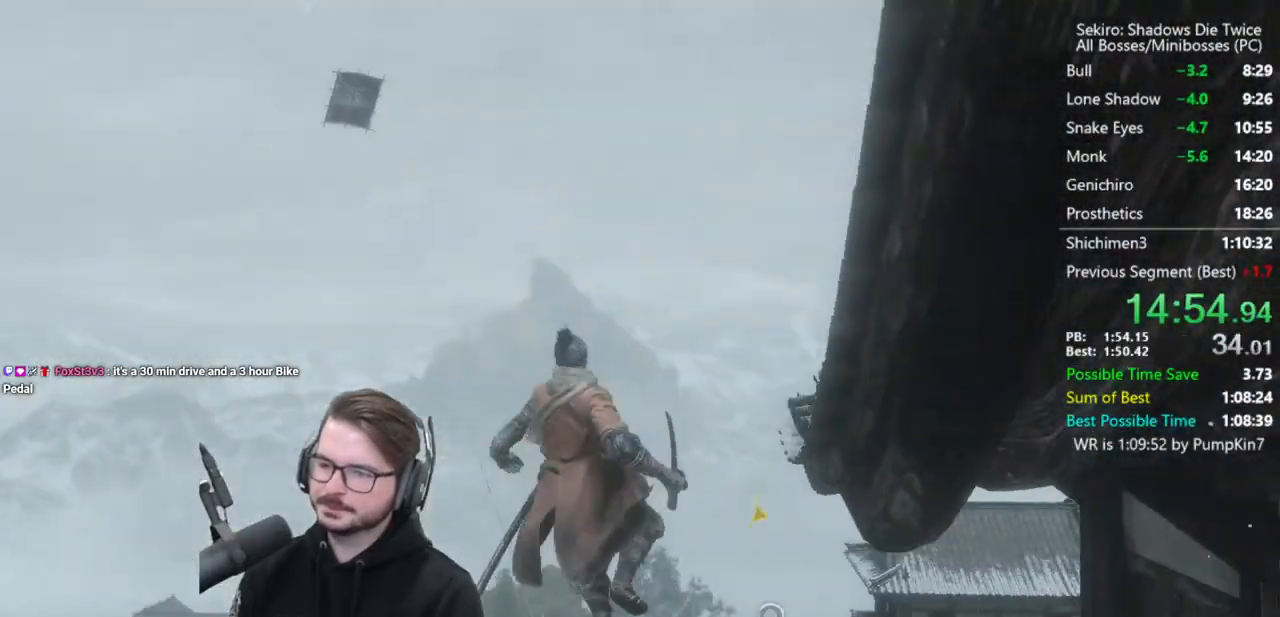
{"buttons": [], "left_stick": "up-right", "right_stick": "up-right", "events": [[317, "right_stick", "up-right"], [350, "A", "down"], [450, "A", "up"]]}
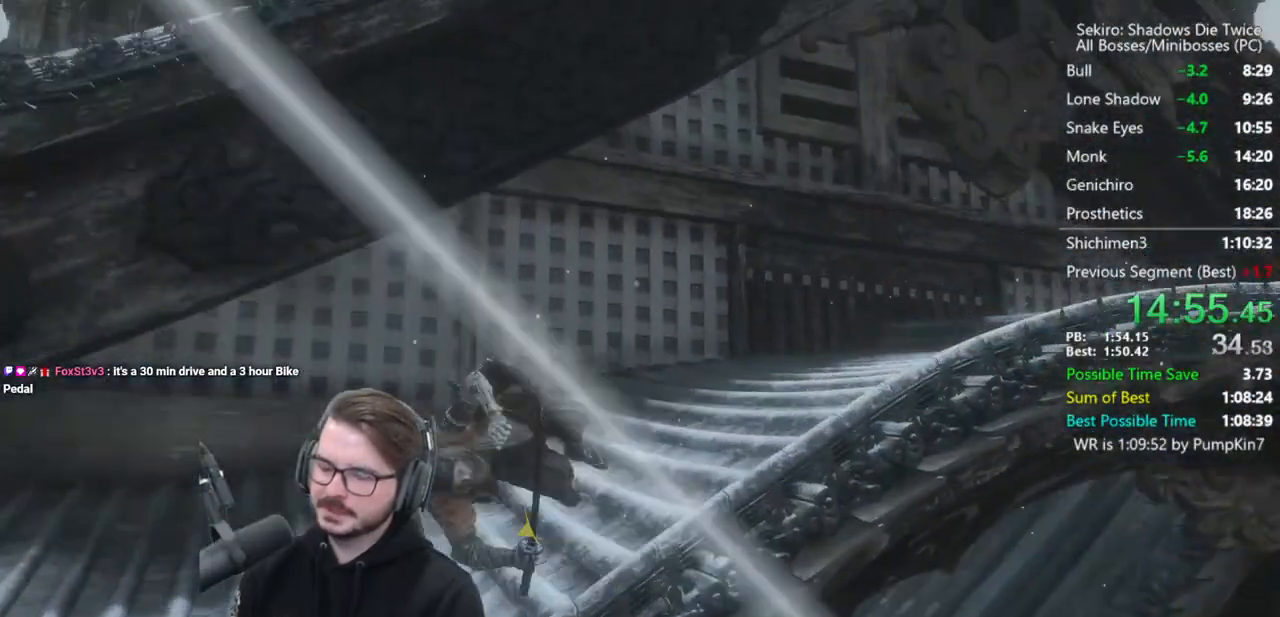
{"buttons": ["L2"], "left_stick": "up", "right_stick": "center", "events": [[117, "L2", "down"], [117, "right_stick", "up"], [217, "L2", "up"], [250, "left_stick", "up"], [250, "right_stick", "center"], [300, "L2", "down"]]}
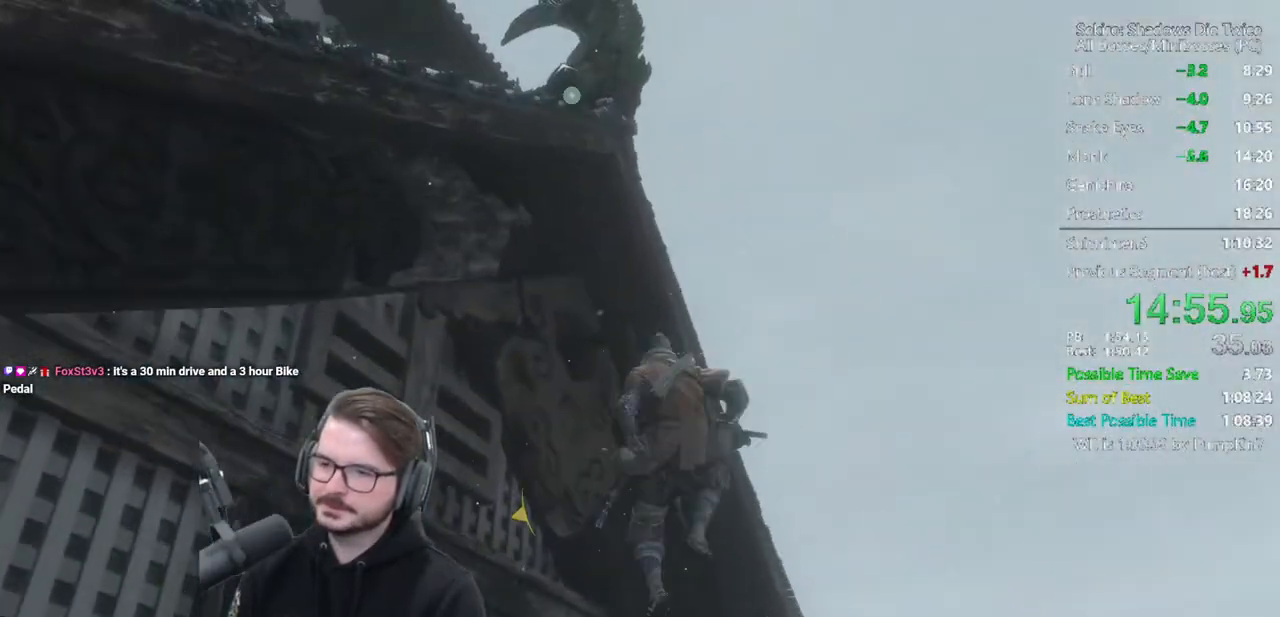
{"buttons": [], "left_stick": "up-right", "right_stick": "down", "events": [[33, "L2", "up"], [33, "left_stick", "center"], [250, "left_stick", "up-right"], [383, "right_stick", "down"]]}
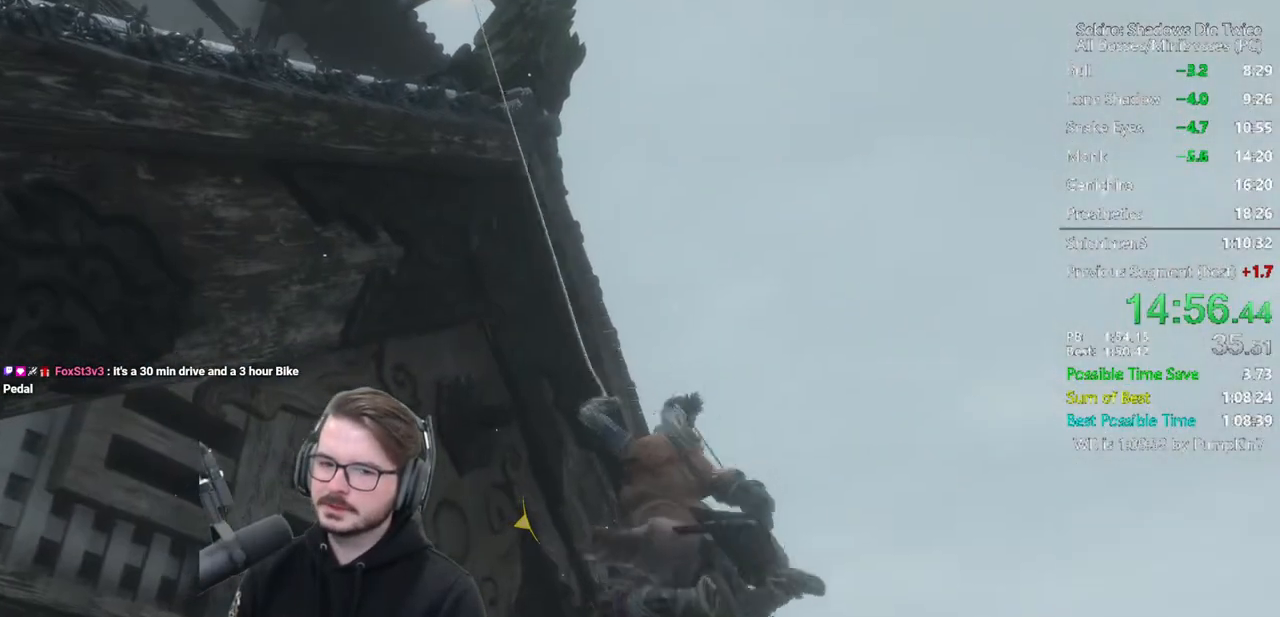
{"buttons": [], "left_stick": "up", "right_stick": "down", "events": [[417, "left_stick", "up"]]}
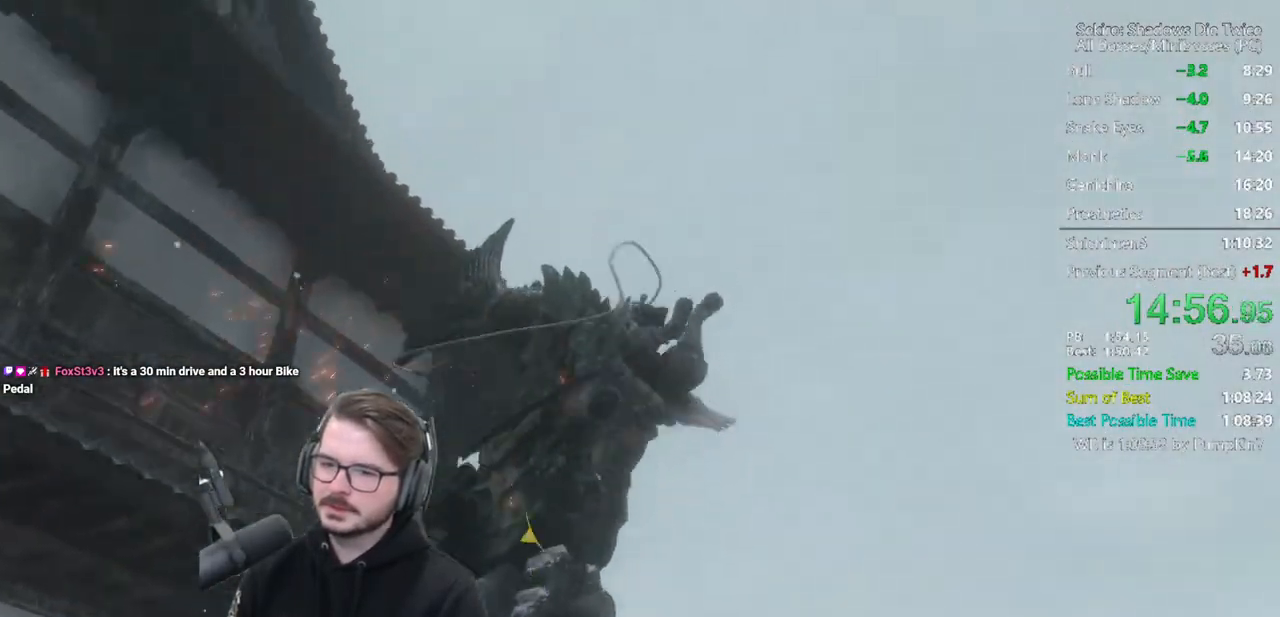
{"buttons": [], "left_stick": "up", "right_stick": "down", "events": []}